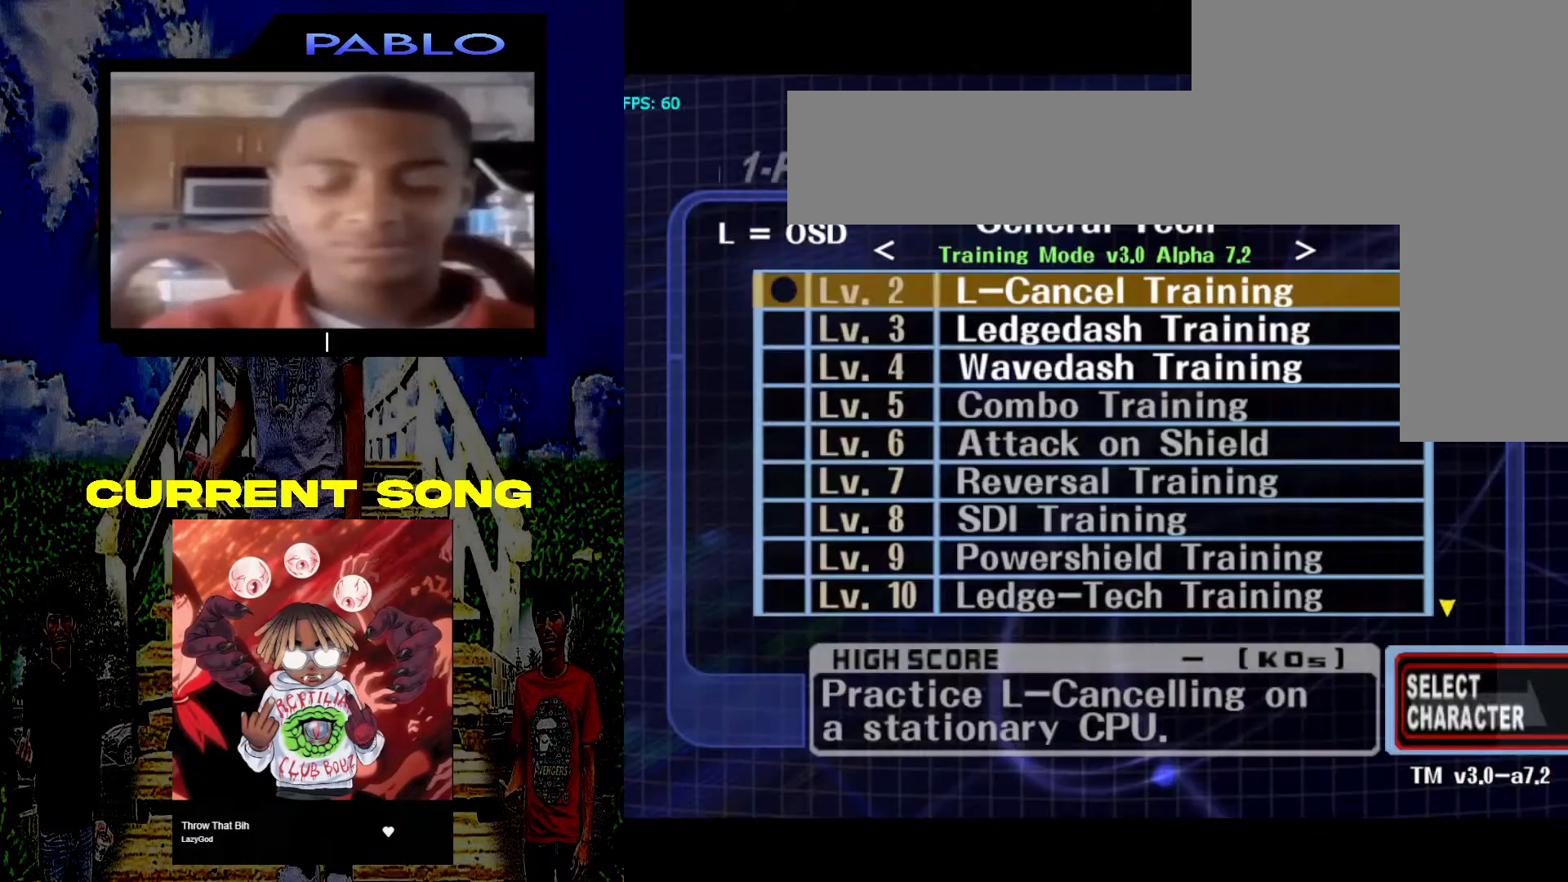
Gameplay with a controller (Nintendo layout); each line is a JSON object with the inputs held at the frame after it (dt_ms = milliseconds from this image to that frame). "events" lists button and stick changes between this image and that frame as [ms after this image, input, new state], when the widget could be followed in between. Not read: L3 R3.
{"dt_ms": 500, "buttons": [], "left_stick": "center", "right_stick": "center", "events": [[17, "A", "up"], [317, "left_stick", "up"], [417, "left_stick", "center"]]}
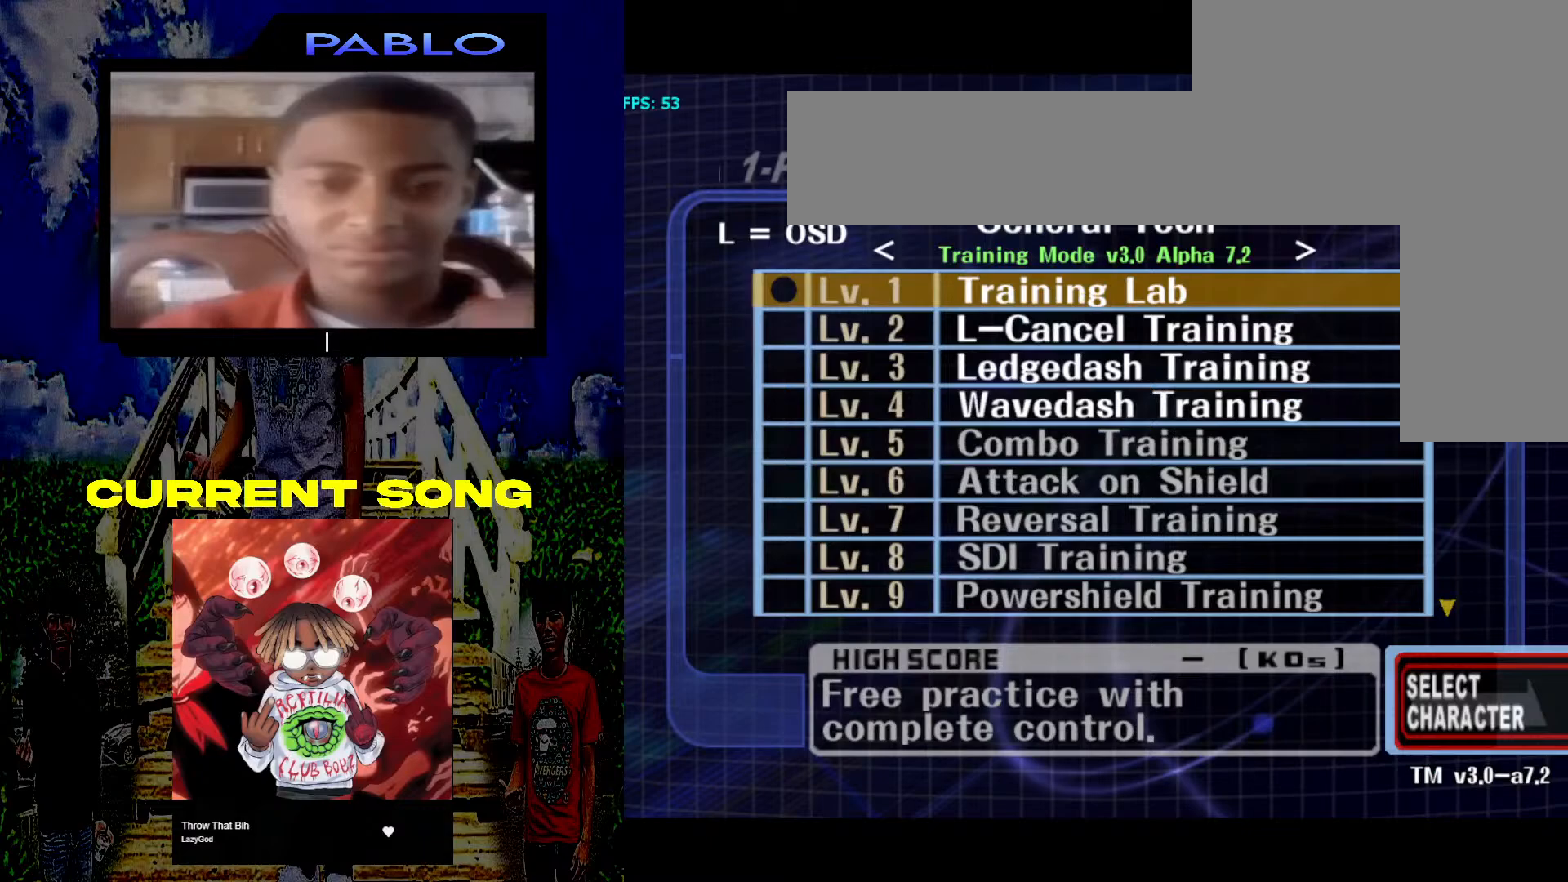
{"dt_ms": 500, "buttons": ["A"], "left_stick": "center", "right_stick": "center", "events": [[150, "left_stick", "down"], [283, "left_stick", "center"], [467, "A", "down"]]}
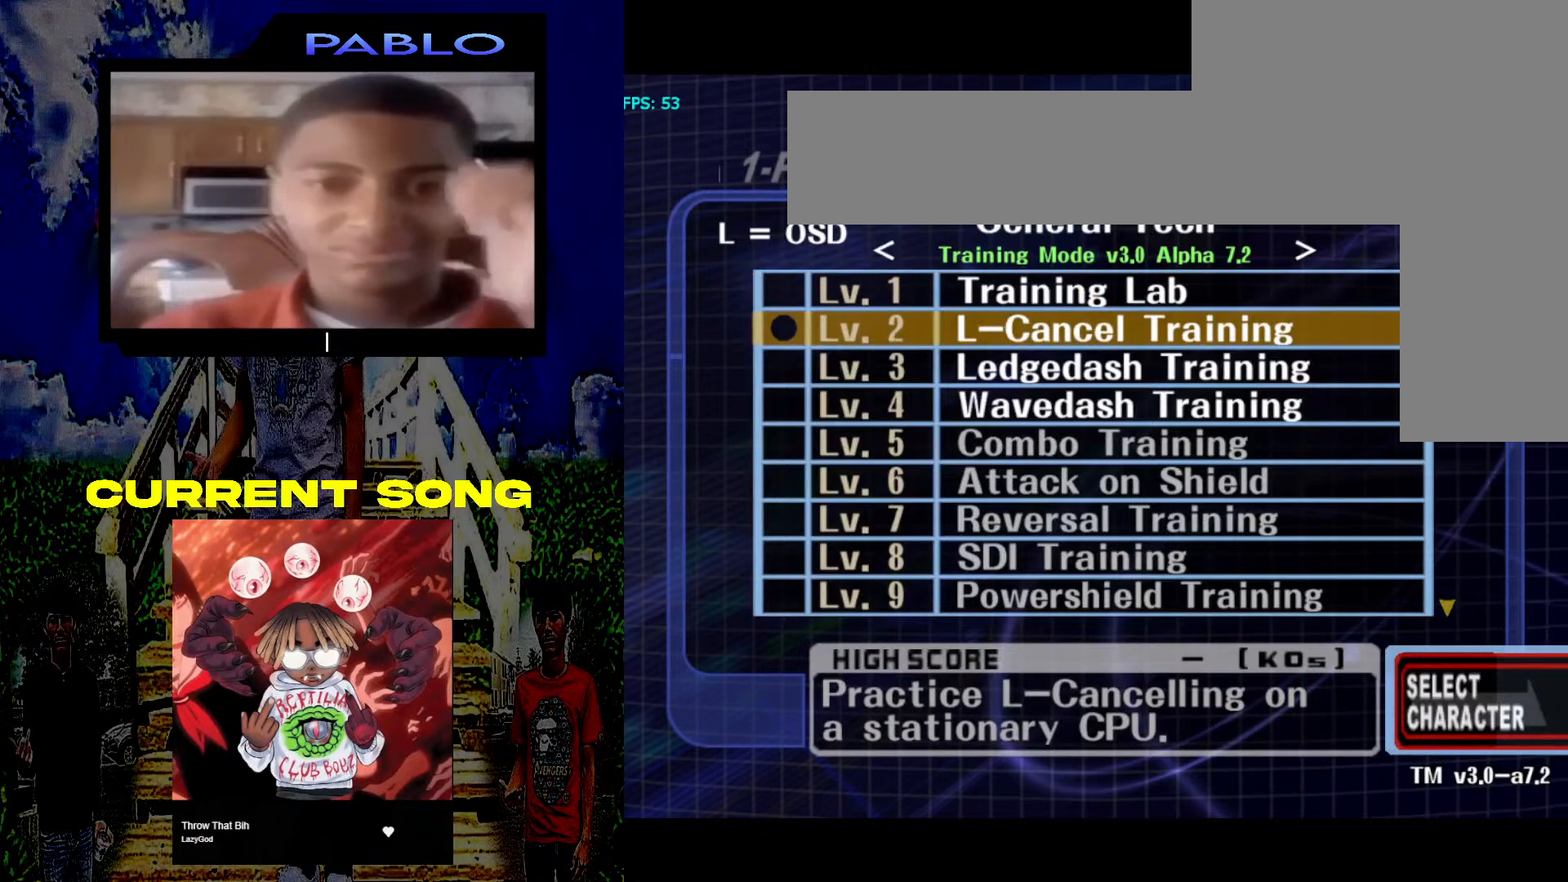
{"dt_ms": 500, "buttons": [], "left_stick": "center", "right_stick": "center", "events": [[283, "A", "up"], [283, "B", "down"], [483, "B", "up"]]}
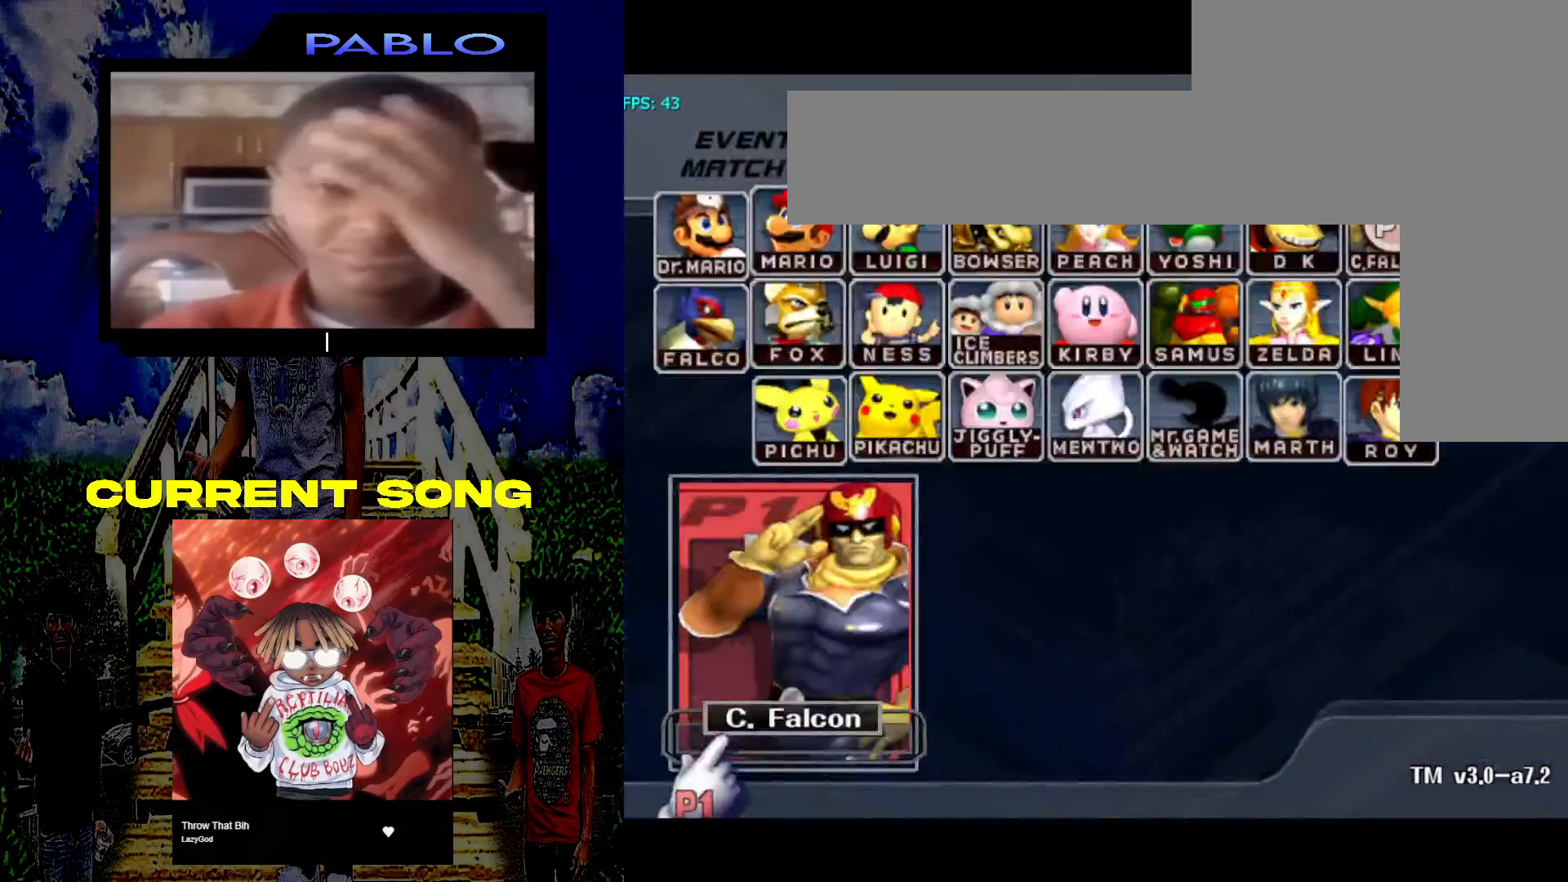
{"dt_ms": 500, "buttons": [], "left_stick": "up-right", "right_stick": "center", "events": [[83, "left_stick", "up"], [283, "left_stick", "up-right"]]}
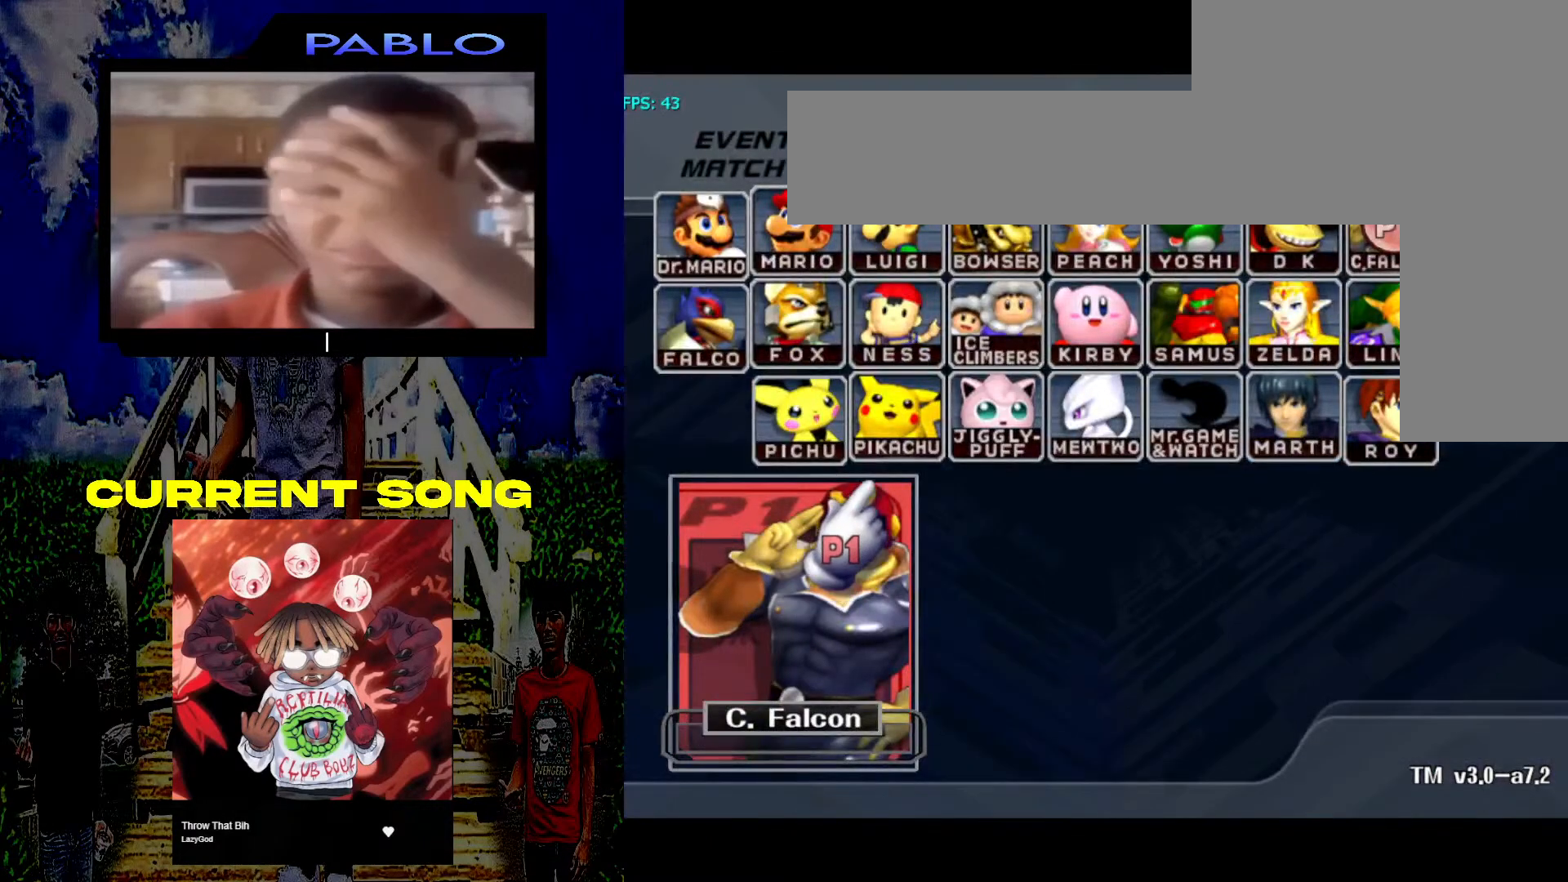
{"dt_ms": 500, "buttons": [], "left_stick": "up-right", "right_stick": "center", "events": [[100, "B", "down"], [183, "B", "up"]]}
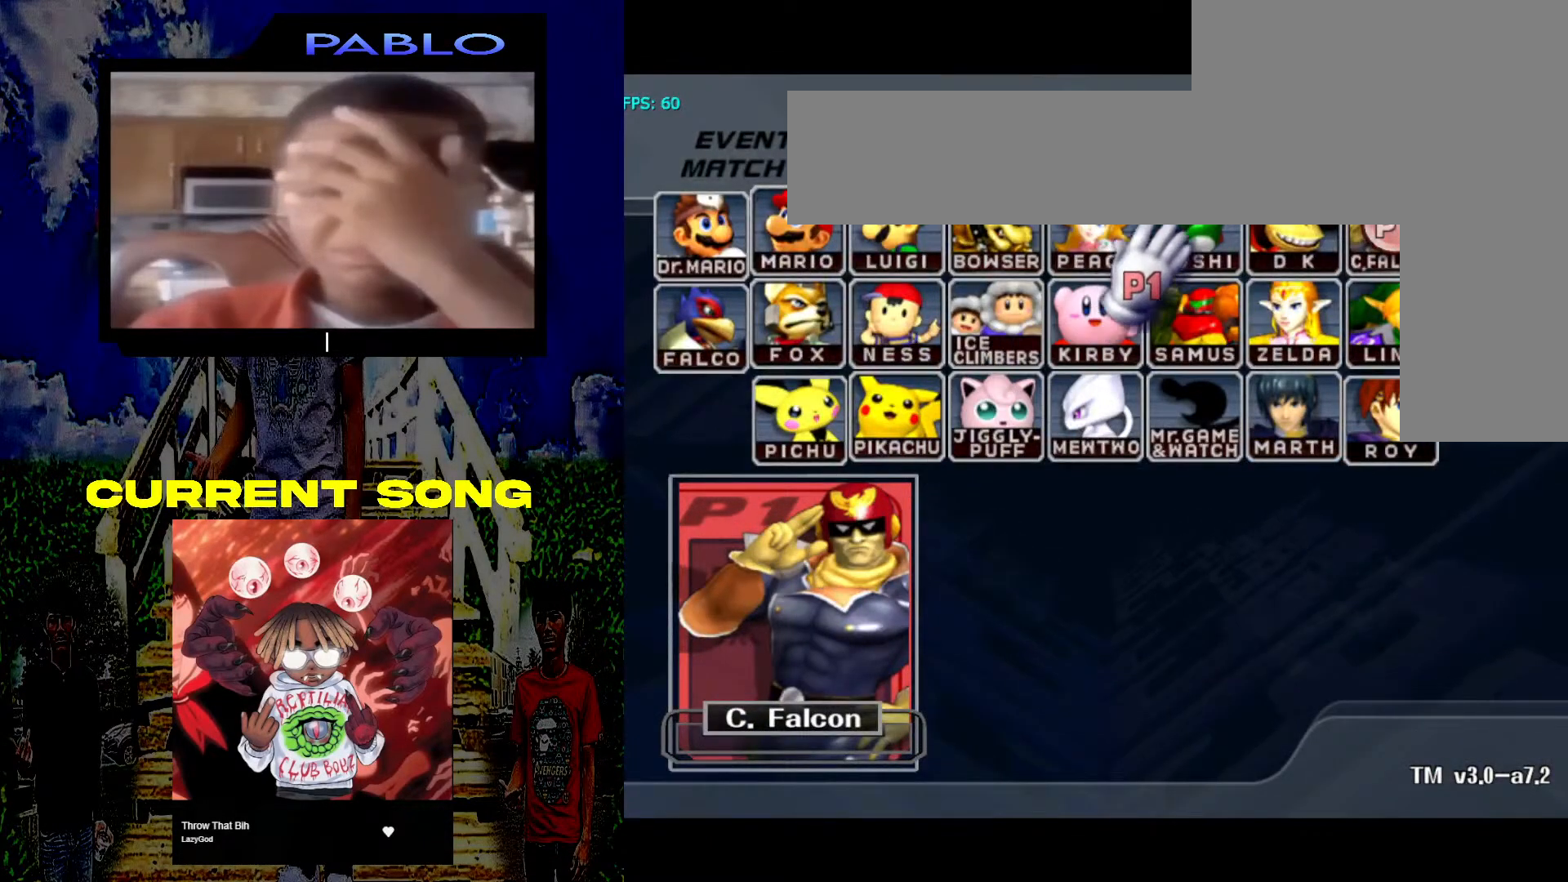
{"dt_ms": 1000, "buttons": ["X"], "left_stick": "center", "right_stick": "center"}